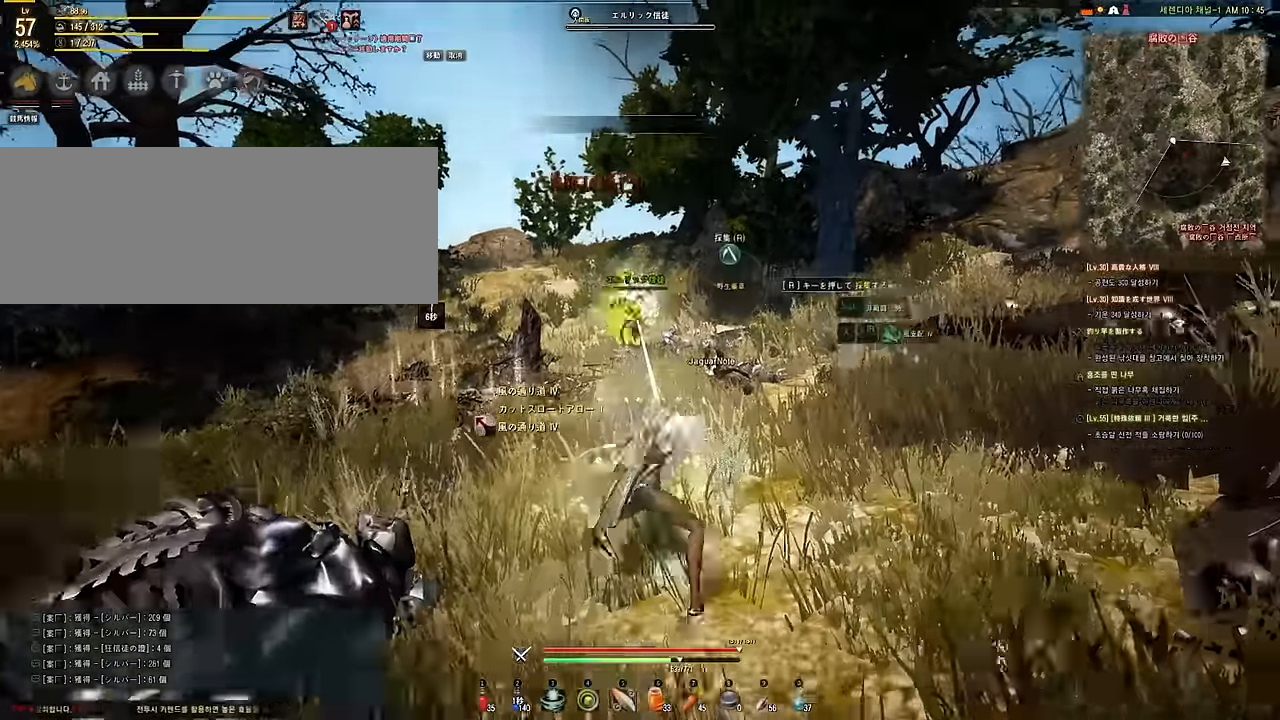
Gameplay with keyboard and mouse; each line is a JSON object with the keys and mouse buttons held at the frame after it. "events" lists presses ("down") and releases ("up") of "a", "d", "e", "f", "q", "s", "shift", "space", "tab", "w", "mouse_left" and "mouse_right" between this image and that frame as [ms after this image, input, new state], when the widget could be followed in between. "mouse_left", "mouse_right" = the "left", "right" buttons of the "mouse" list. No other keys are recorded. Mouse movement is not recorded.
{"keys": ["a"], "mouse": [], "events": [[250, "w", "up"]]}
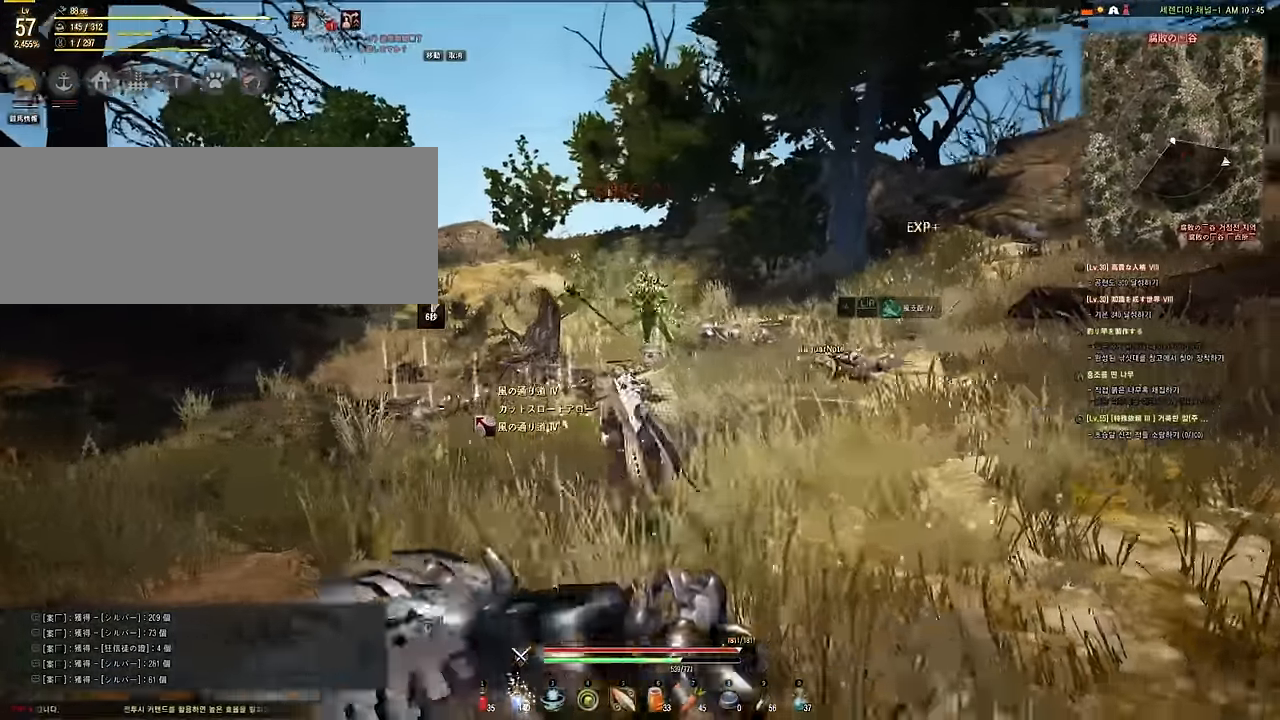
{"keys": [], "mouse": [], "events": [[233, "a", "up"]]}
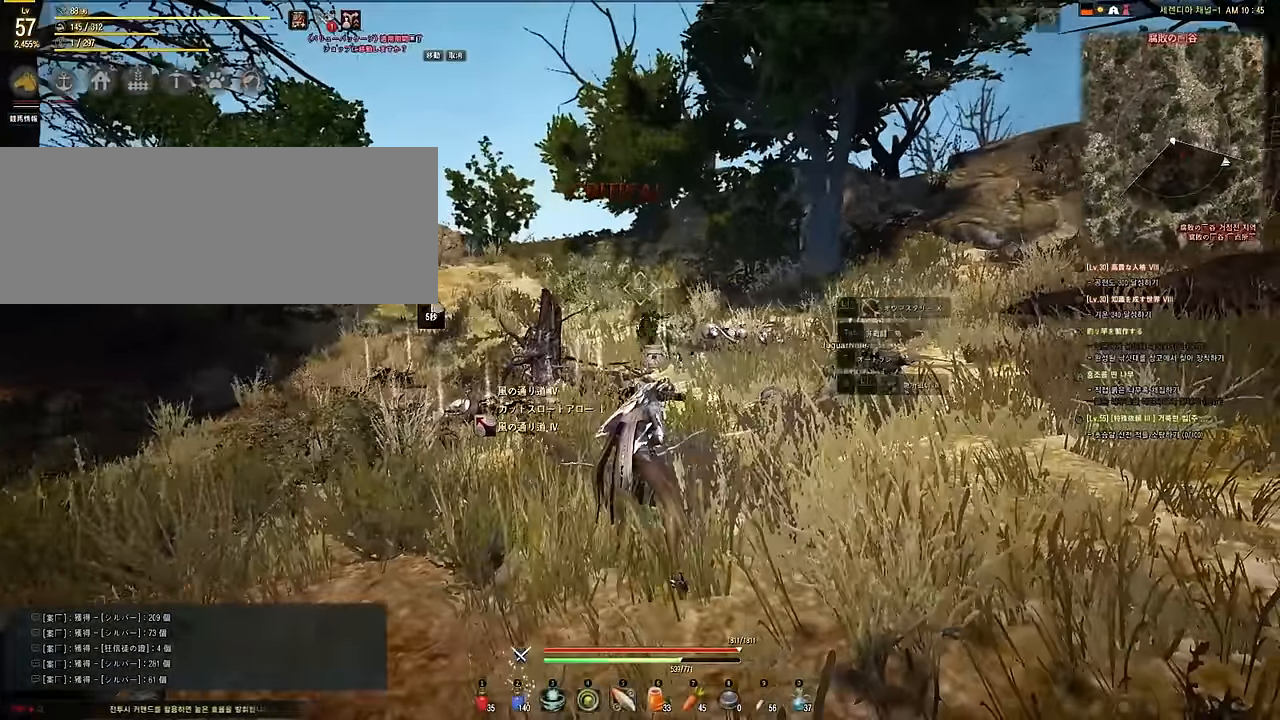
{"keys": [], "mouse": [], "events": []}
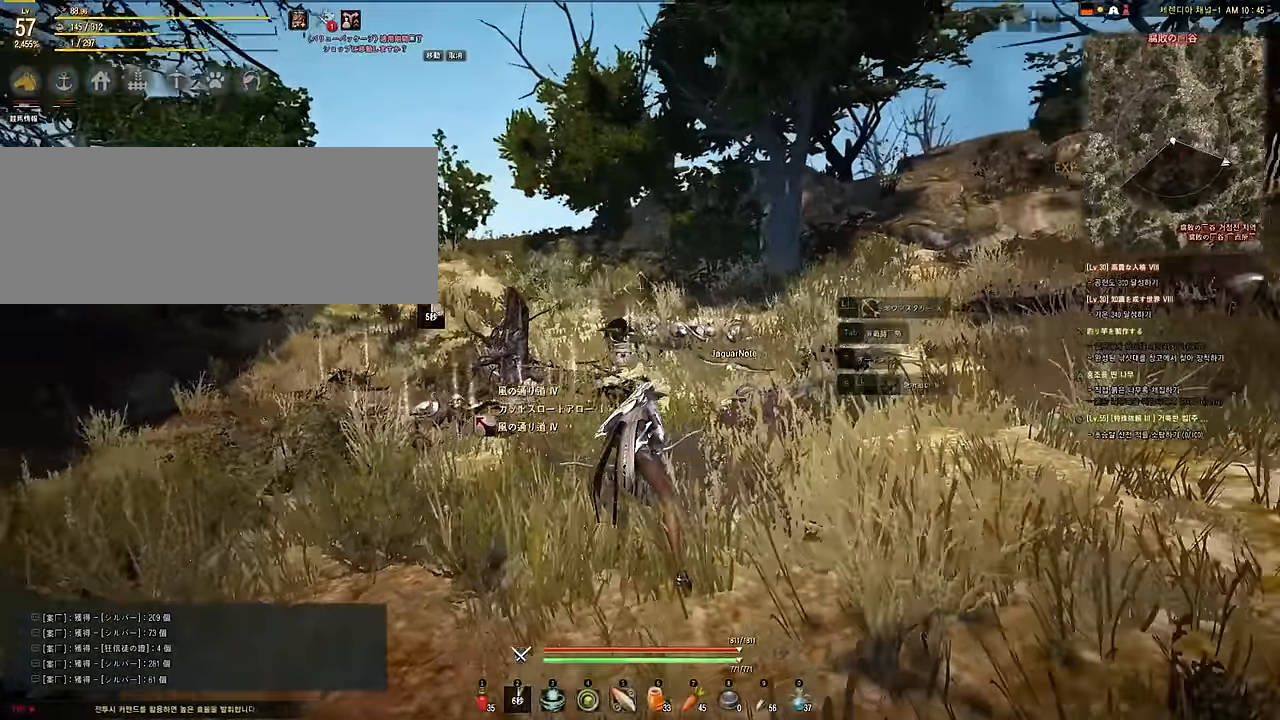
{"keys": ["w"], "mouse": [], "events": [[150, "d", "down"], [317, "w", "down"], [417, "d", "up"]]}
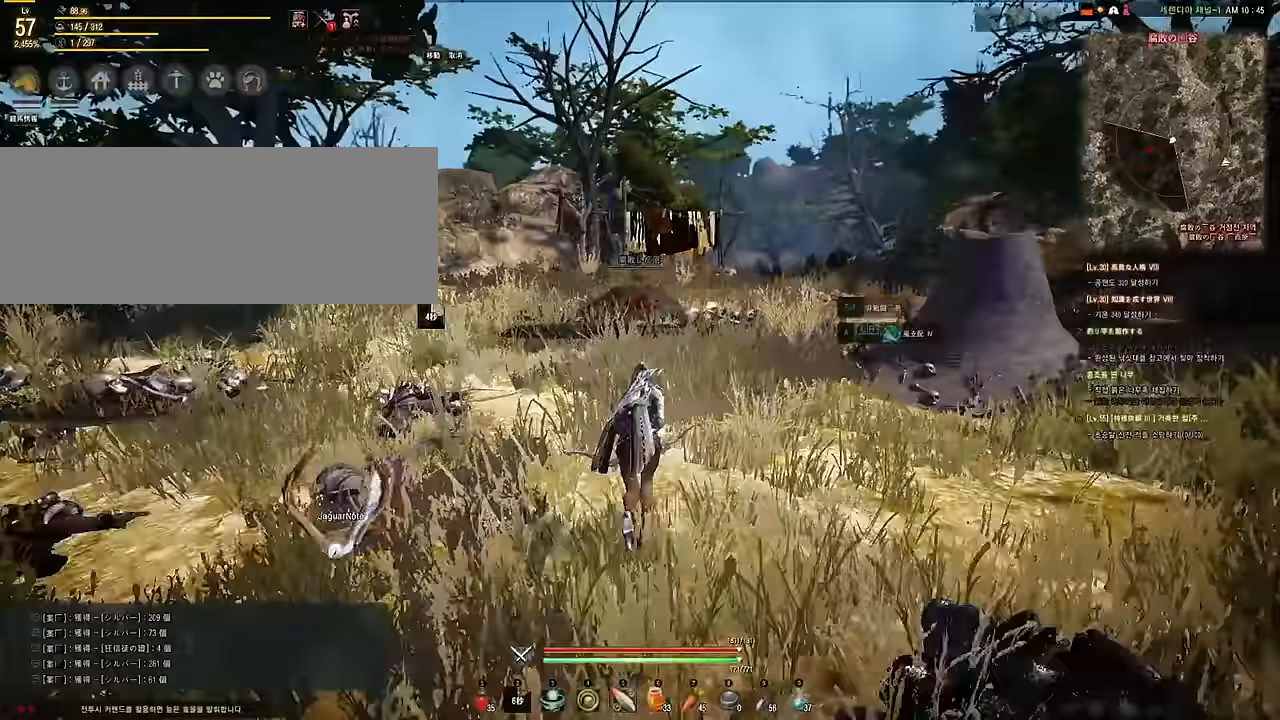
{"keys": ["w"], "mouse": [], "events": []}
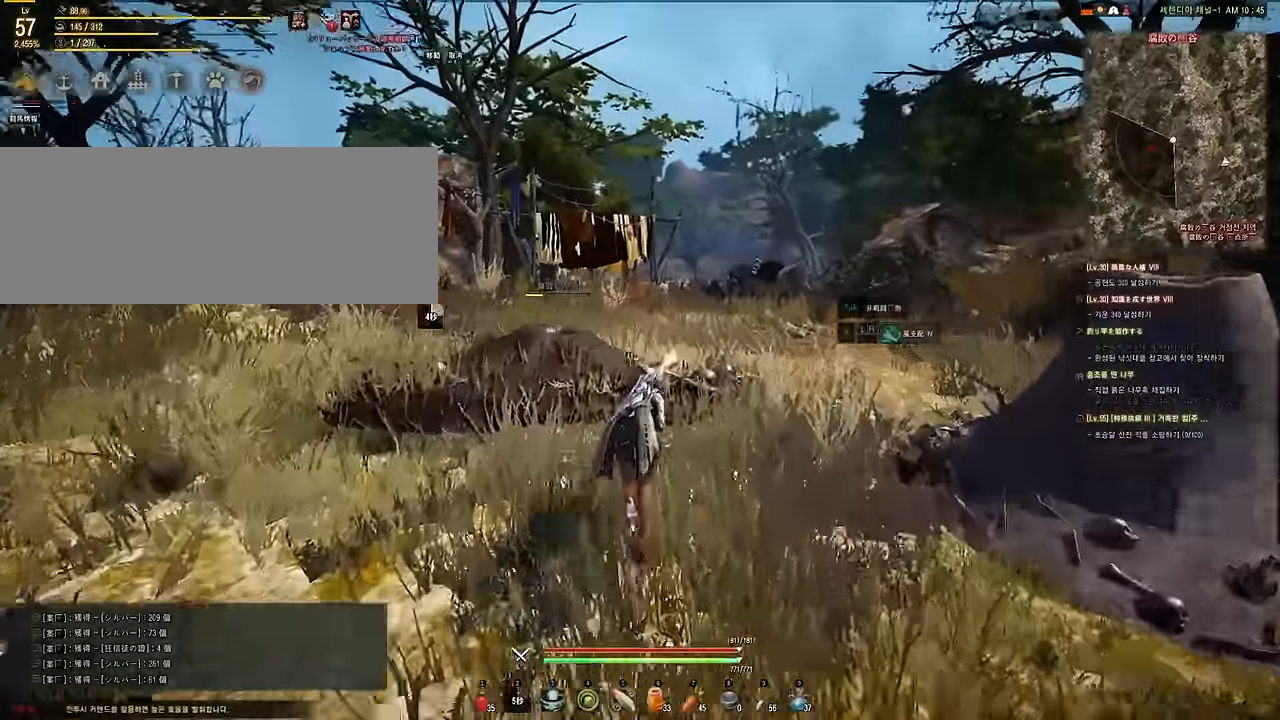
{"keys": ["w"], "mouse": [], "events": [[83, "d", "down"], [483, "d", "up"]]}
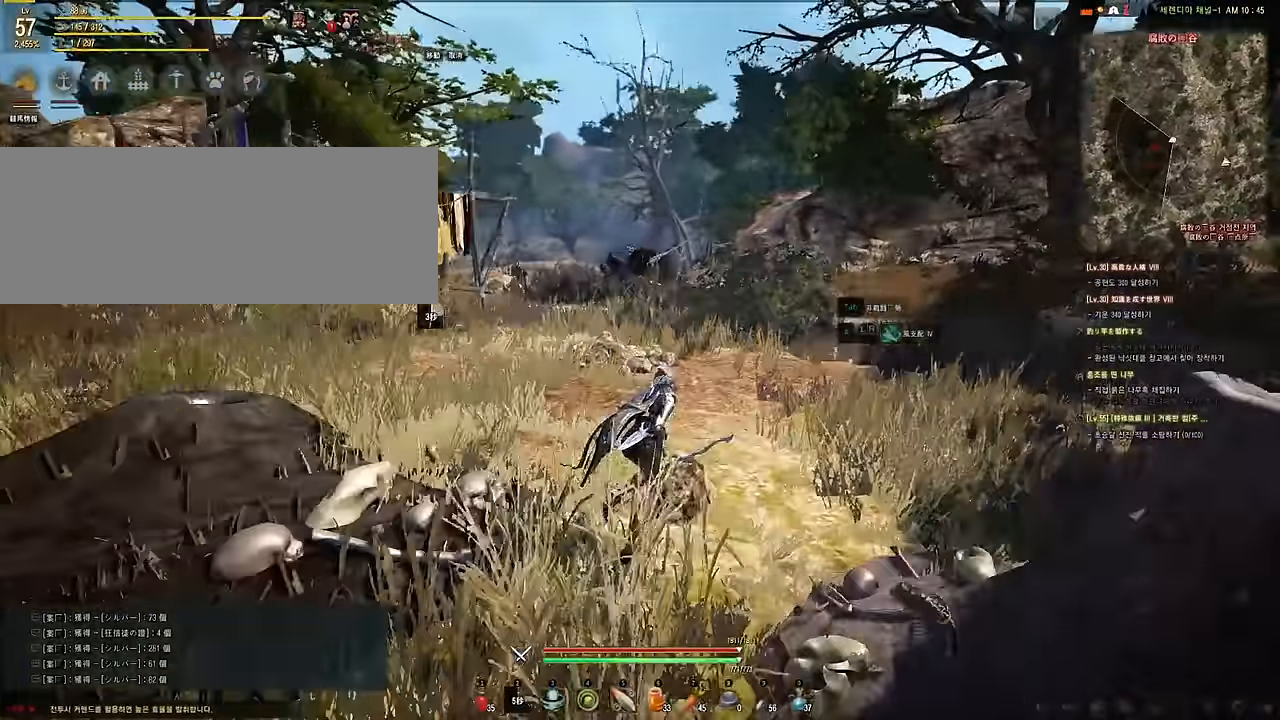
{"keys": ["w"], "mouse": [], "events": []}
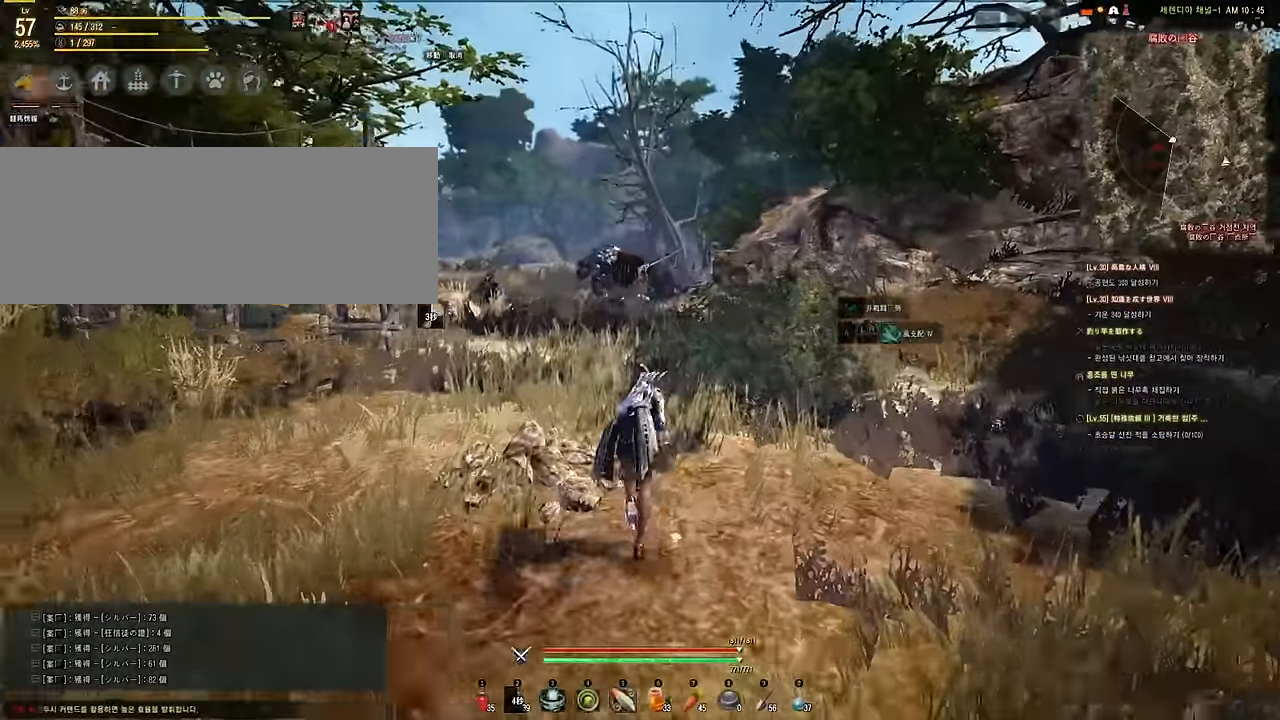
{"keys": [], "mouse": [], "events": [[17, "w", "up"], [33, "d", "down"], [383, "d", "up"]]}
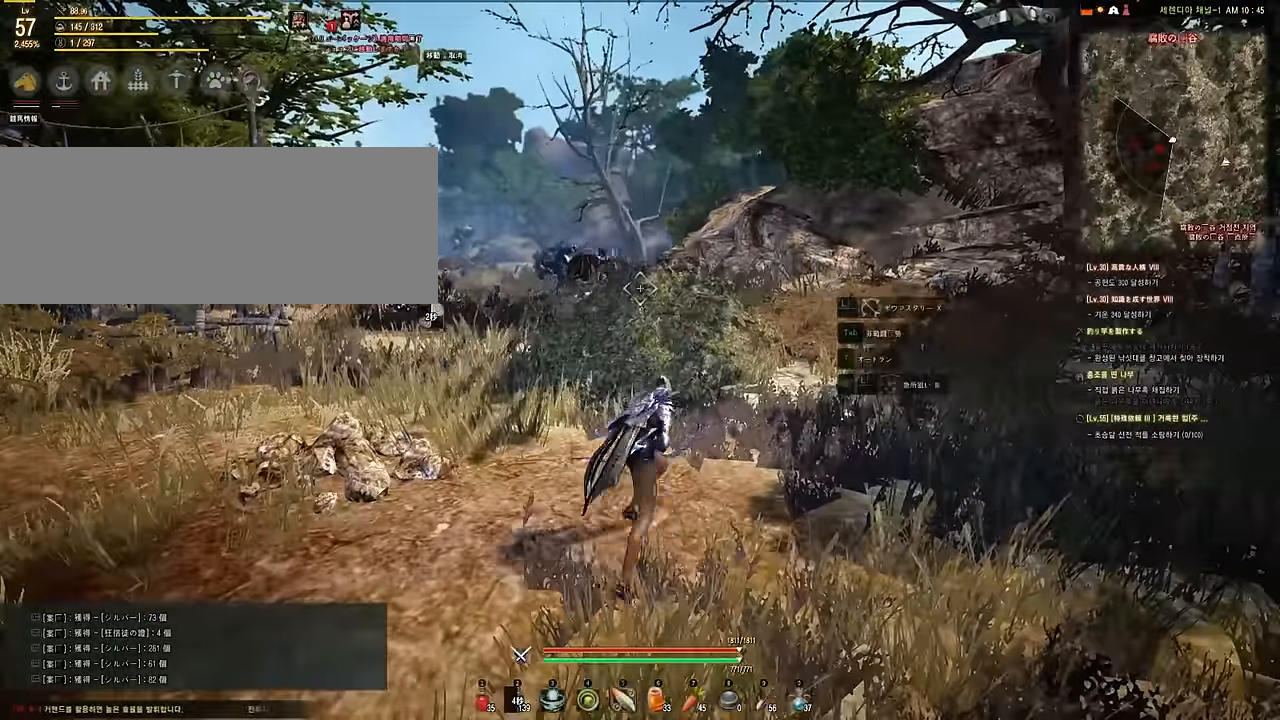
{"keys": ["d"], "mouse": [], "events": [[417, "d", "down"]]}
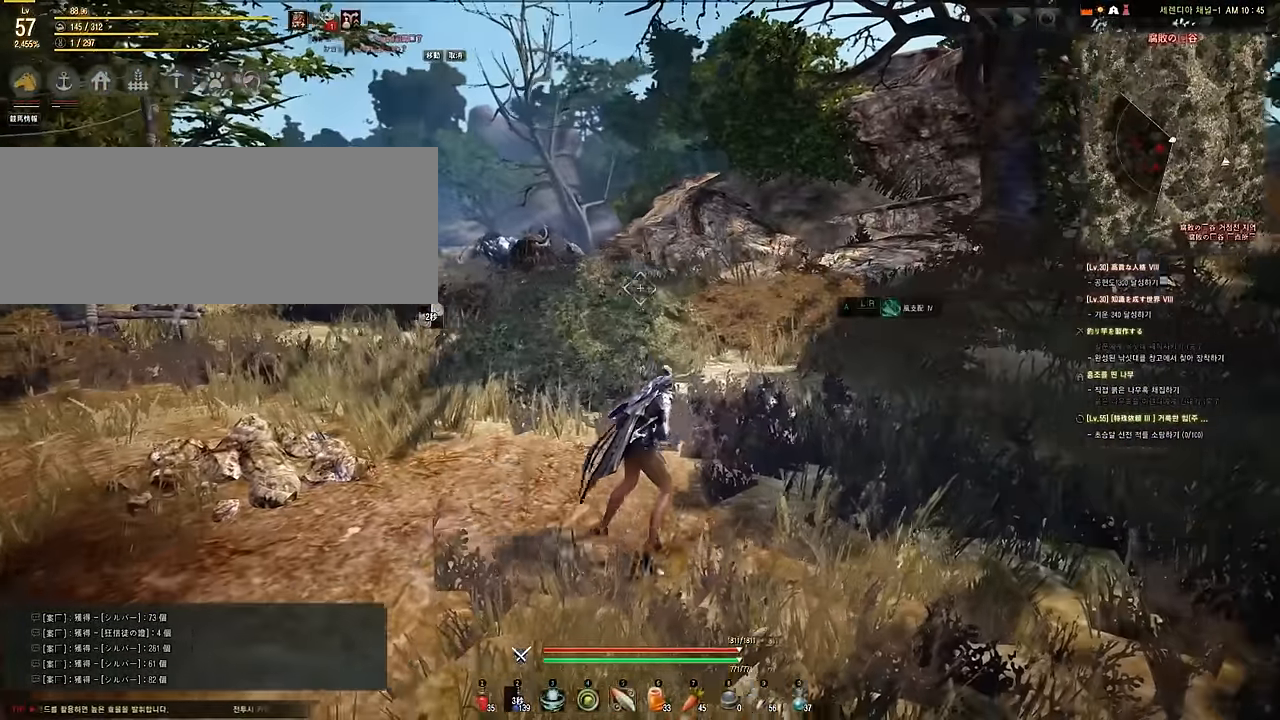
{"keys": ["w"], "mouse": [], "events": [[100, "d", "up"], [267, "w", "down"]]}
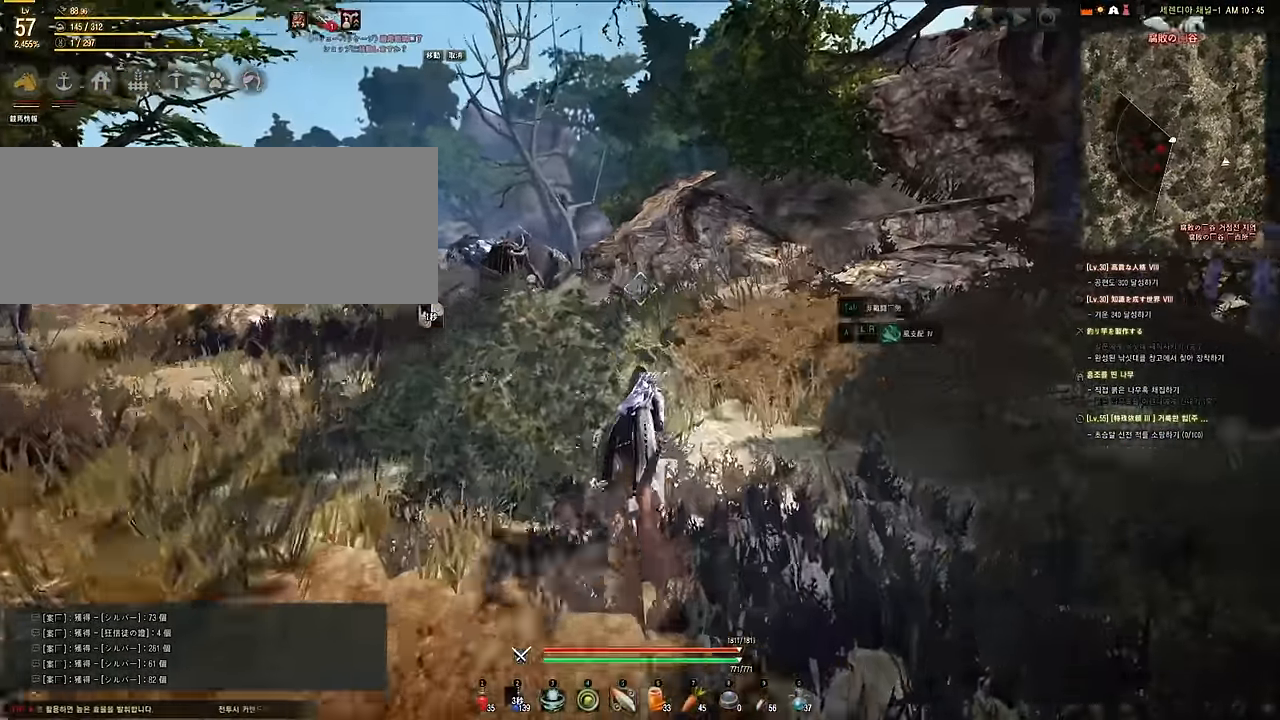
{"keys": ["a", "w"], "mouse": [], "events": [[467, "a", "down"]]}
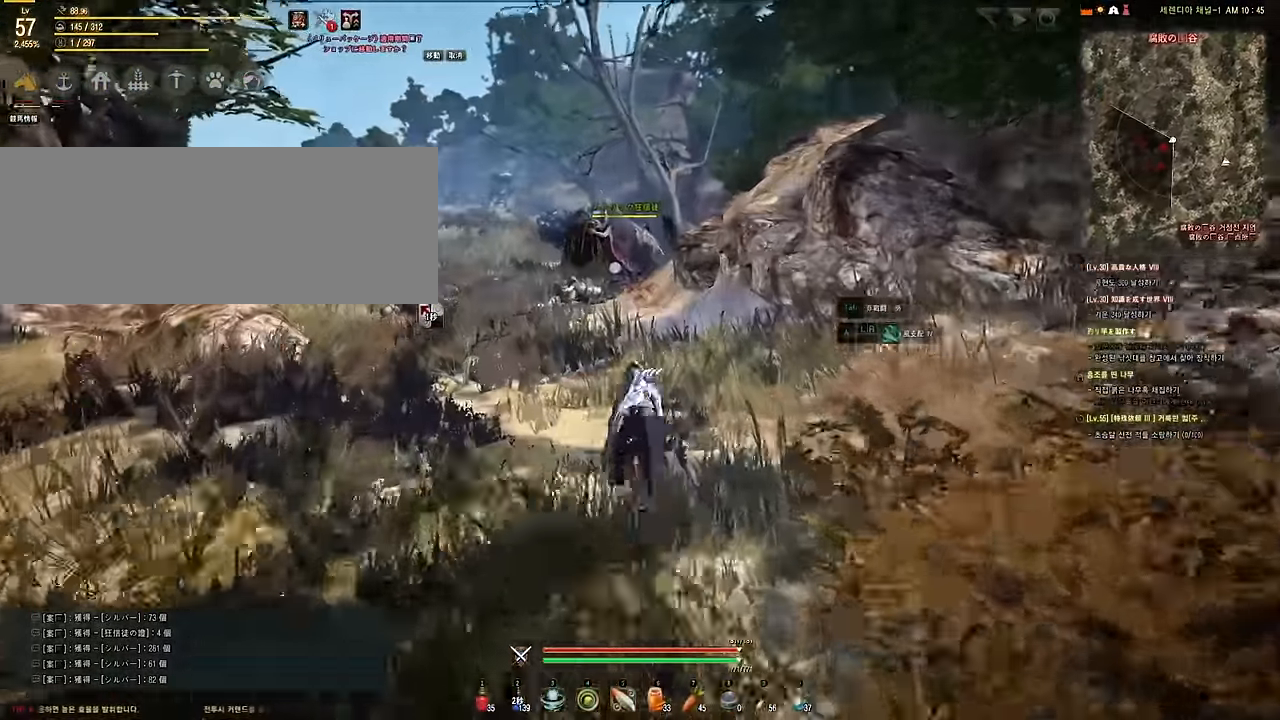
{"keys": ["w"], "mouse": [], "events": [[450, "a", "up"]]}
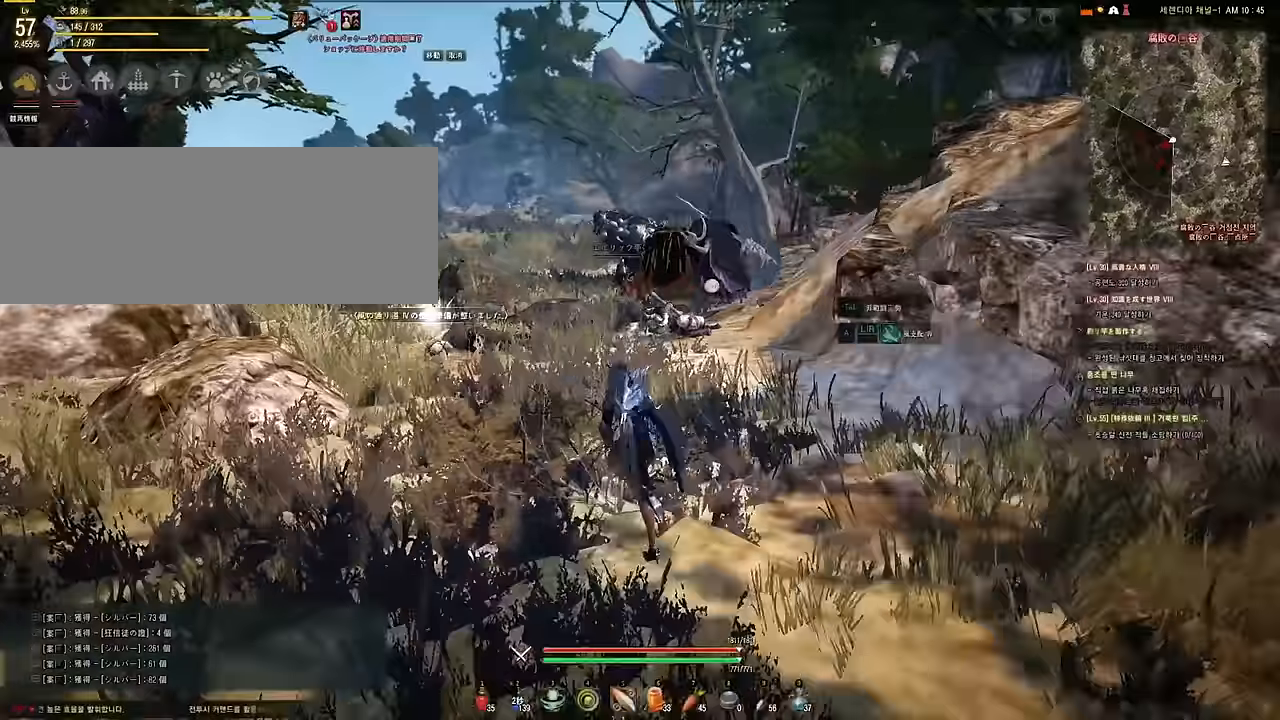
{"keys": ["a", "w"], "mouse": [], "events": [[500, "a", "down"]]}
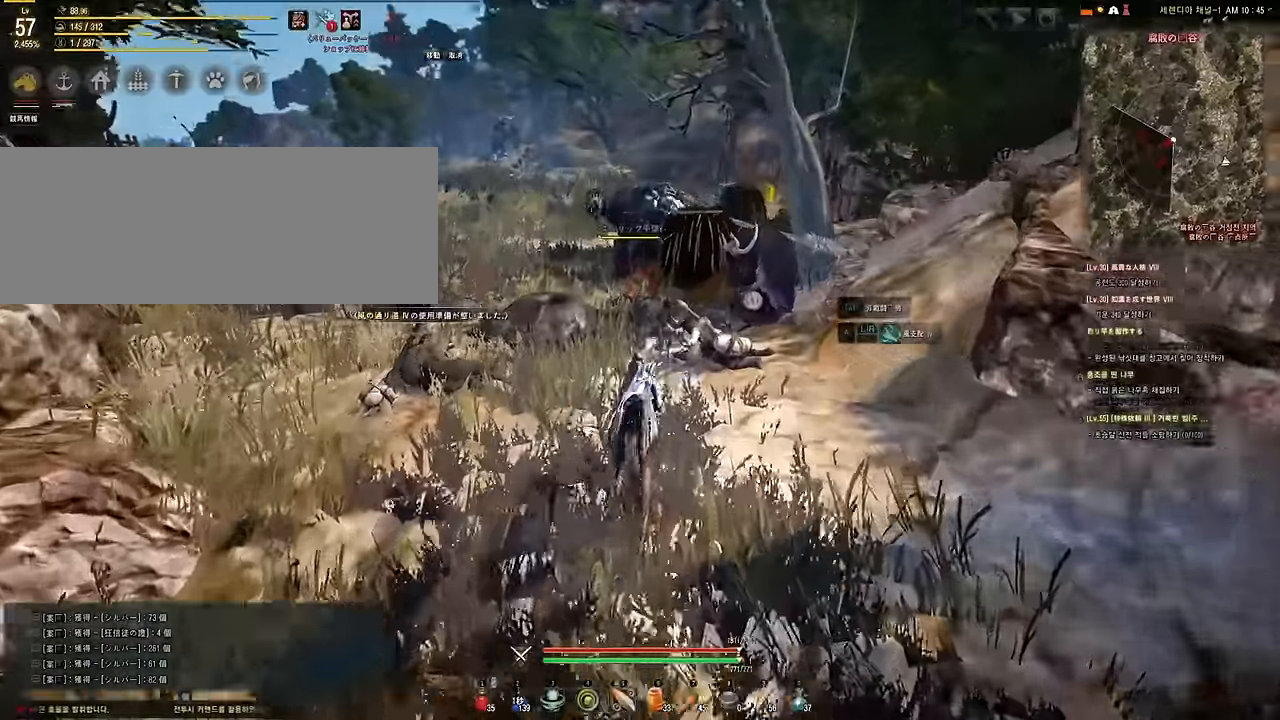
{"keys": ["a", "w"], "mouse": [], "events": []}
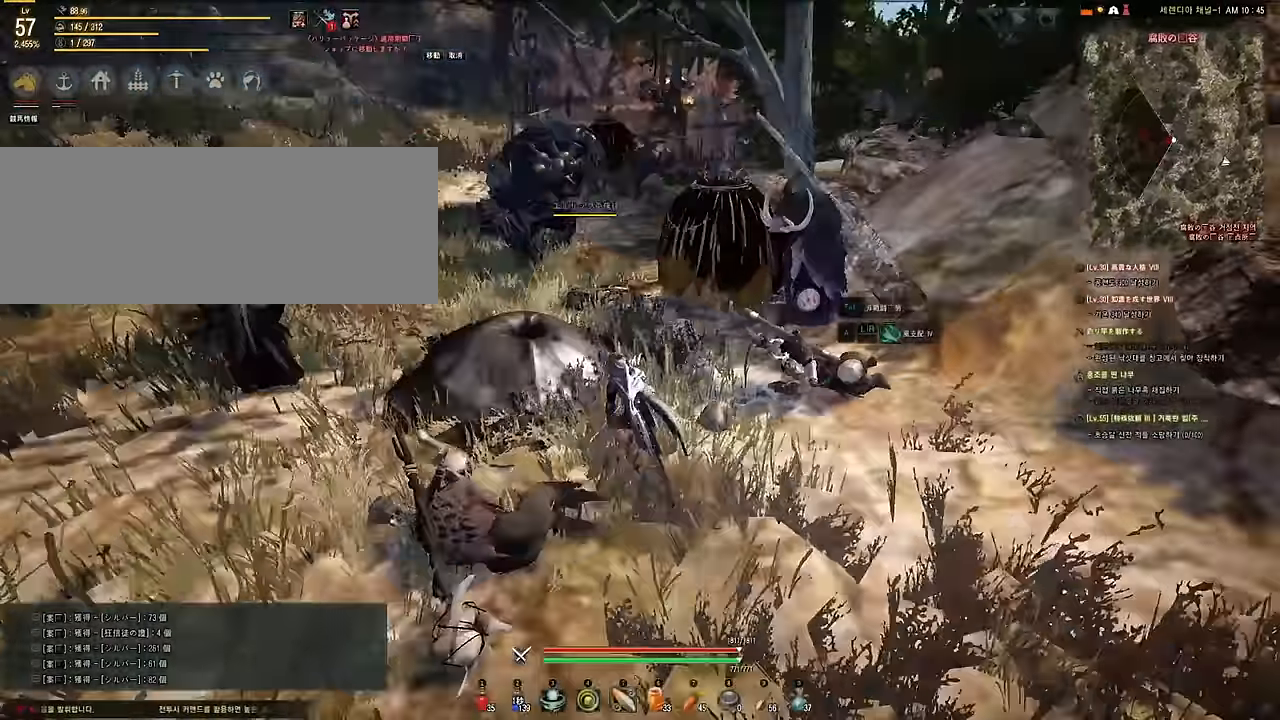
{"keys": ["a"], "mouse": ["right"], "events": [[167, "w", "up"], [317, "mouse_right", "down"]]}
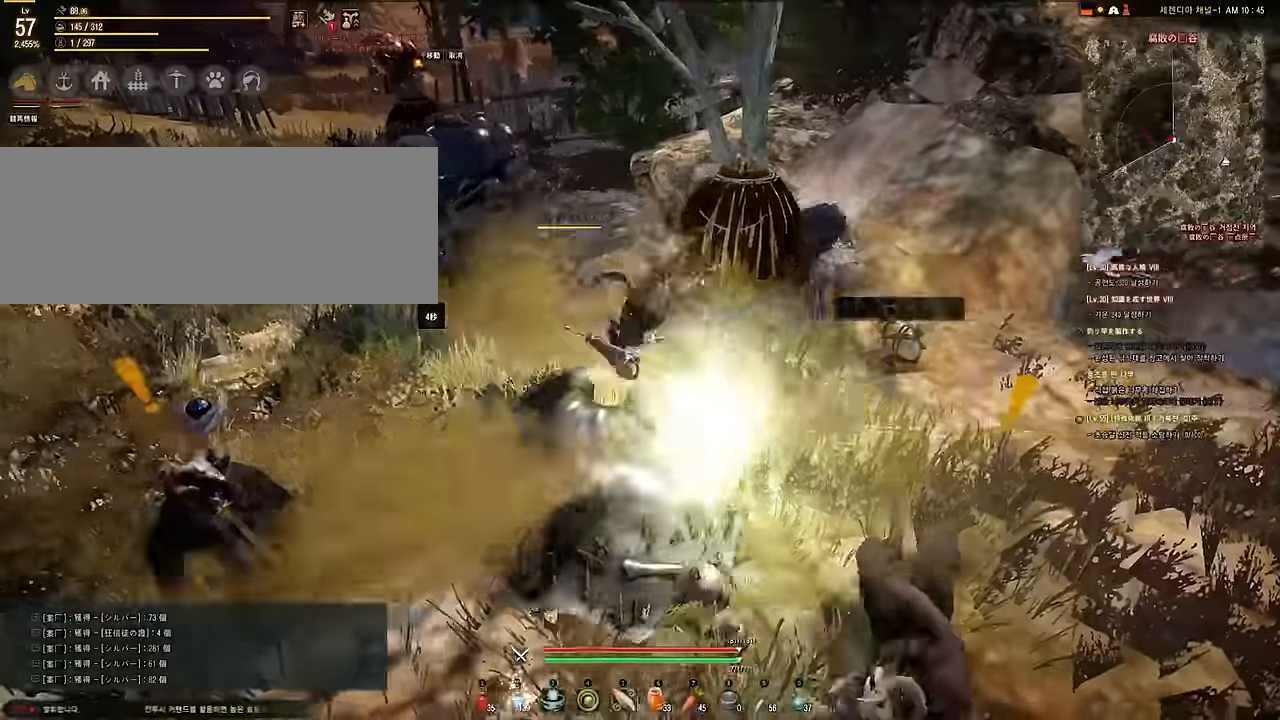
{"keys": [], "mouse": [], "events": [[67, "mouse_left", "down"], [117, "mouse_right", "up"], [183, "a", "up"], [183, "mouse_left", "up"], [250, "mouse_left", "down"], [300, "mouse_left", "up"], [367, "mouse_left", "down"], [483, "mouse_left", "up"]]}
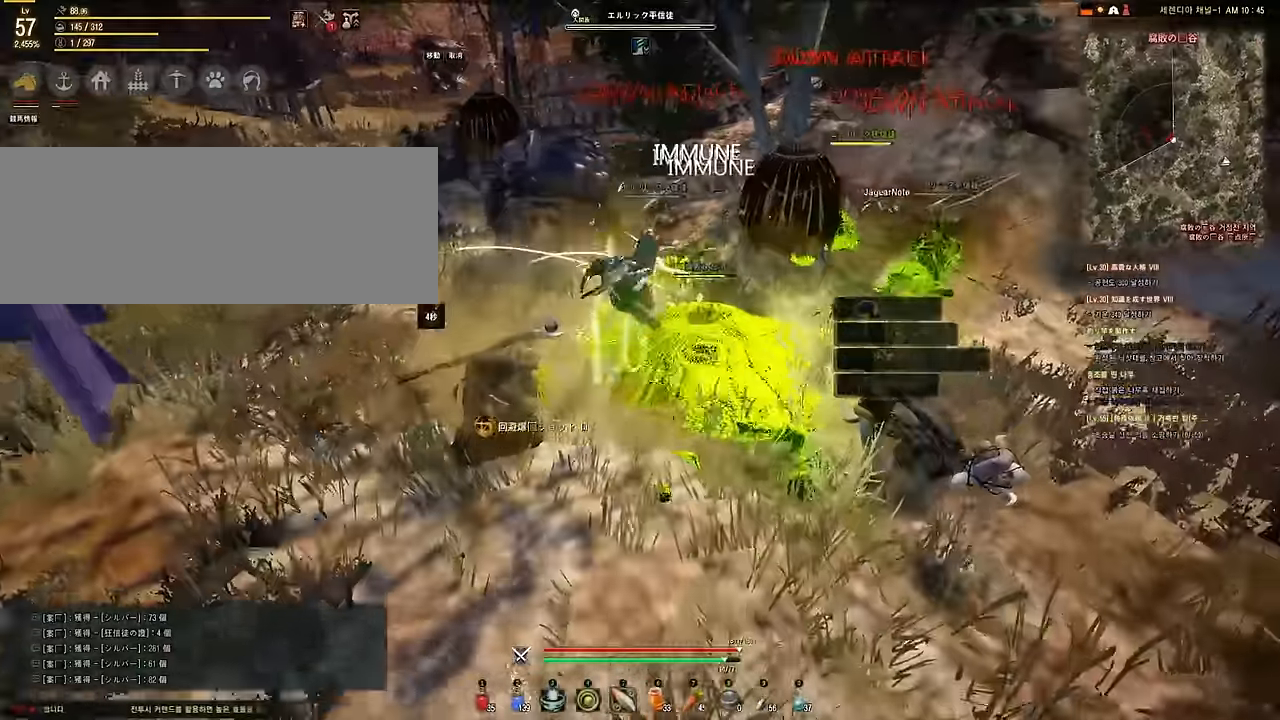
{"keys": ["w"], "mouse": [], "events": [[17, "w", "down"]]}
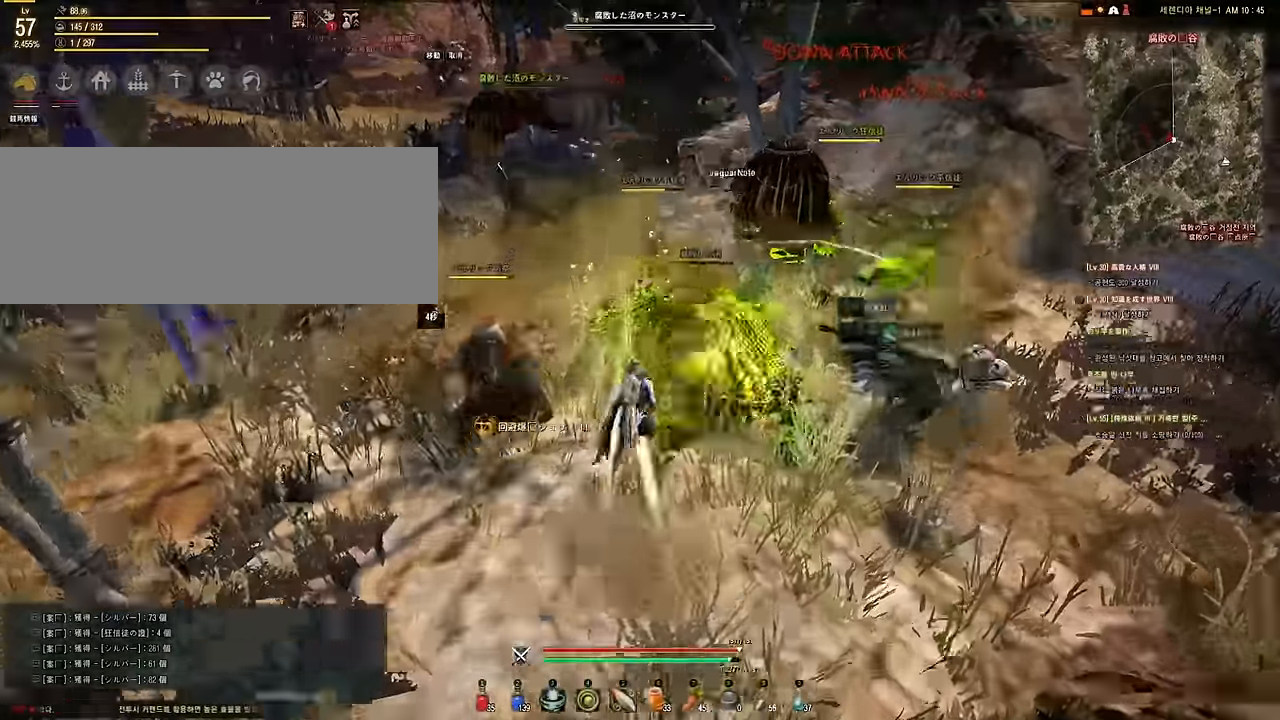
{"keys": ["d"], "mouse": [], "events": [[350, "w", "up"], [400, "d", "down"]]}
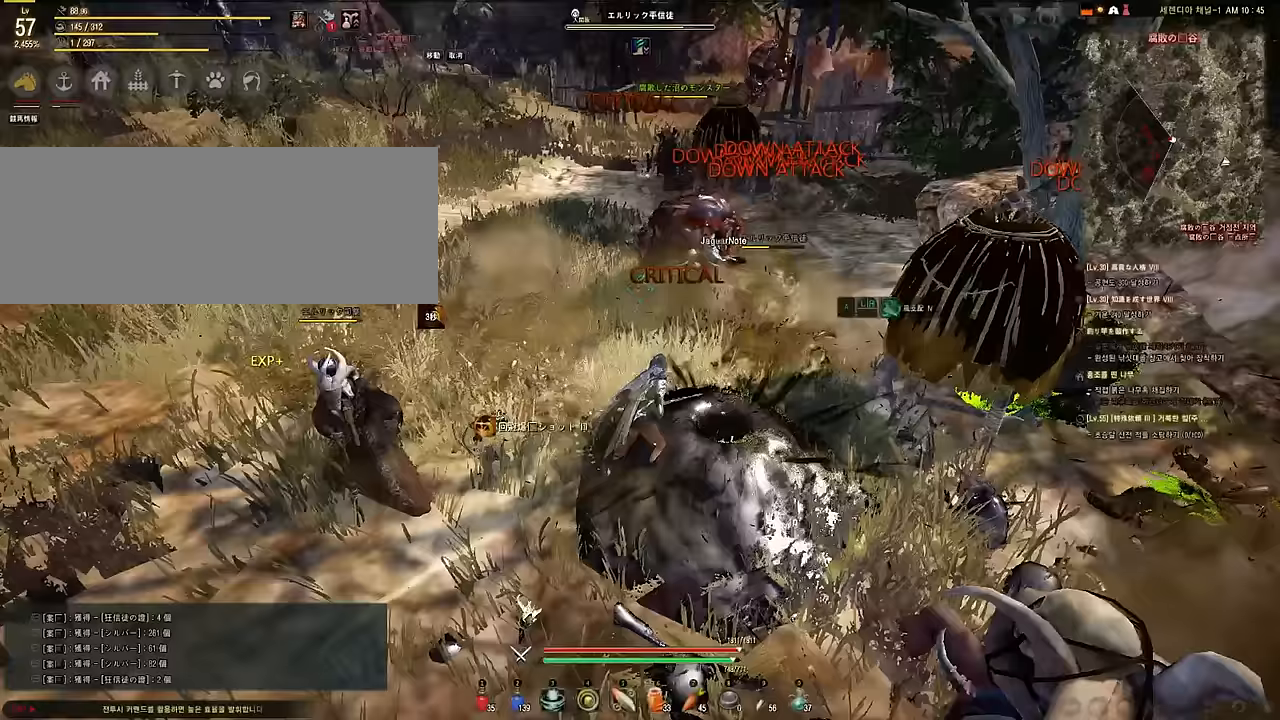
{"keys": ["d"], "mouse": ["left"], "events": [[17, "mouse_right", "down"], [267, "mouse_right", "up"], [300, "mouse_left", "down"], [383, "mouse_left", "up"], [417, "mouse_left", "down"]]}
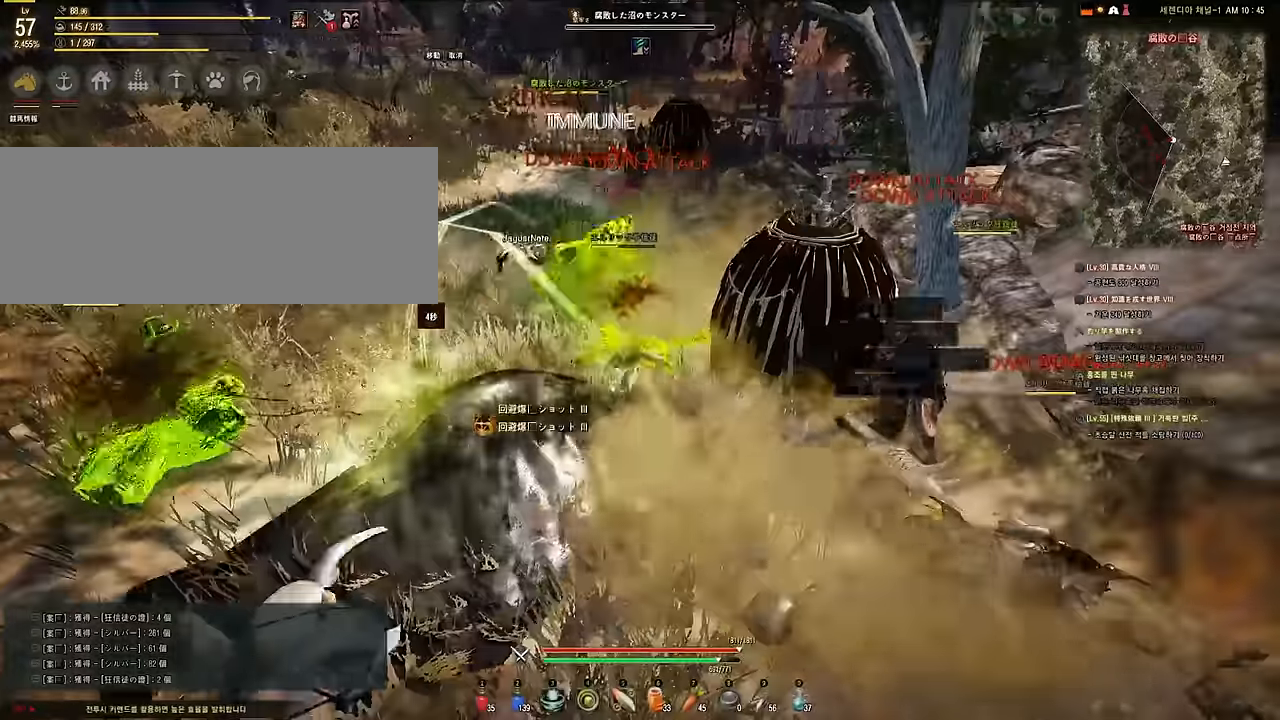
{"keys": ["a", "w"], "mouse": [], "events": [[33, "mouse_left", "up"], [50, "d", "up"], [83, "mouse_left", "down"], [217, "mouse_left", "up"], [383, "w", "down"], [467, "a", "down"]]}
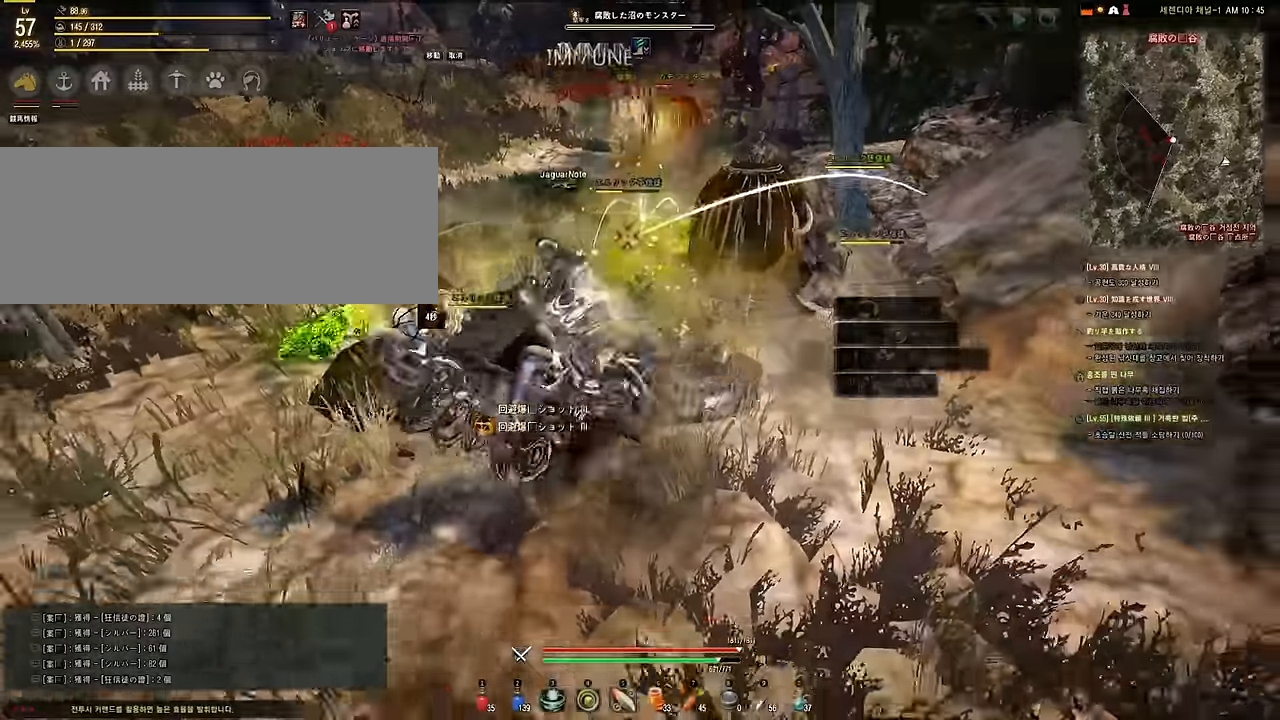
{"keys": ["a", "w"], "mouse": [], "events": []}
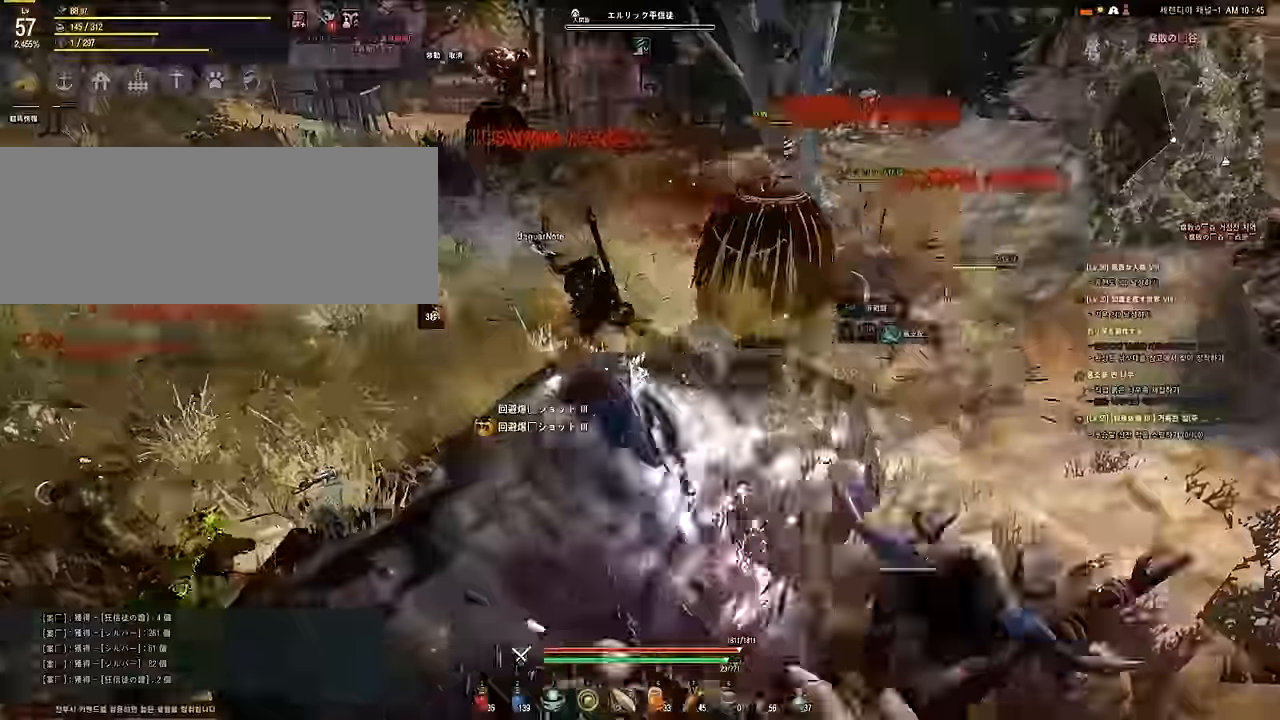
{"keys": ["a"], "mouse": ["left"], "events": [[133, "w", "up"], [167, "mouse_right", "down"], [400, "mouse_left", "down"], [467, "mouse_right", "up"]]}
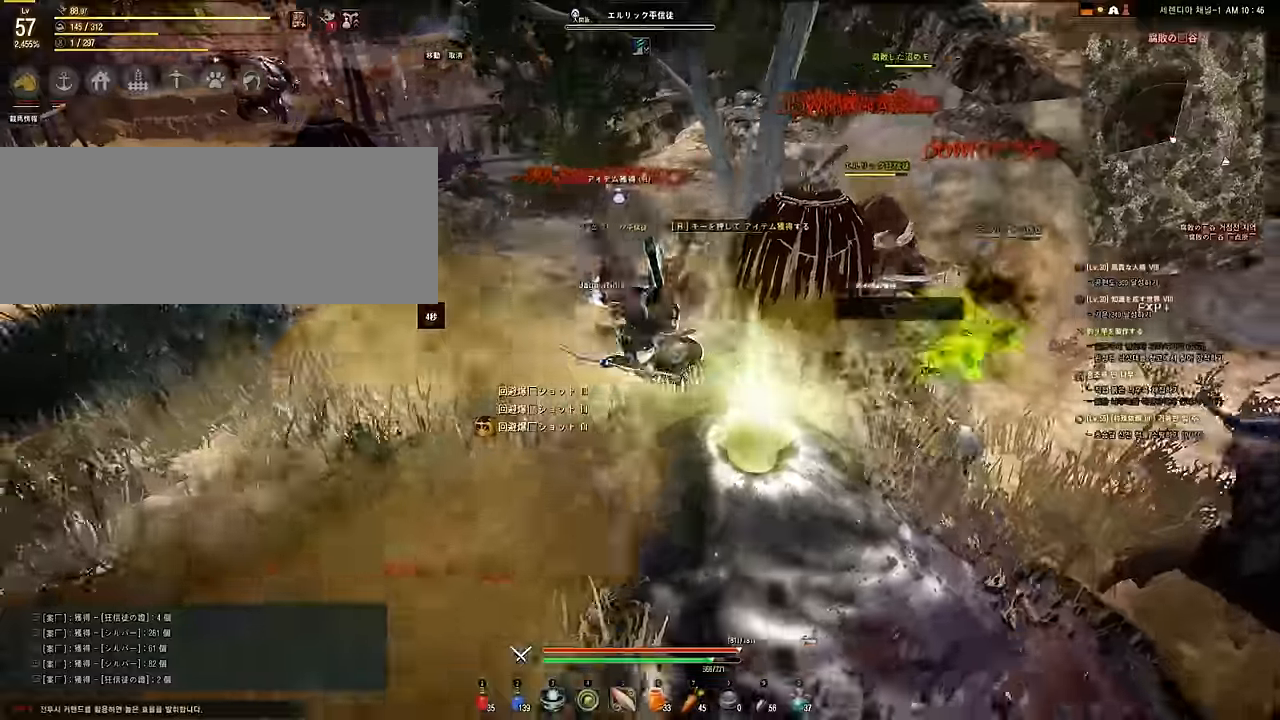
{"keys": ["d"], "mouse": [], "events": [[17, "mouse_left", "up"], [100, "a", "up"], [233, "mouse_left", "down"], [367, "mouse_left", "up"], [483, "d", "down"]]}
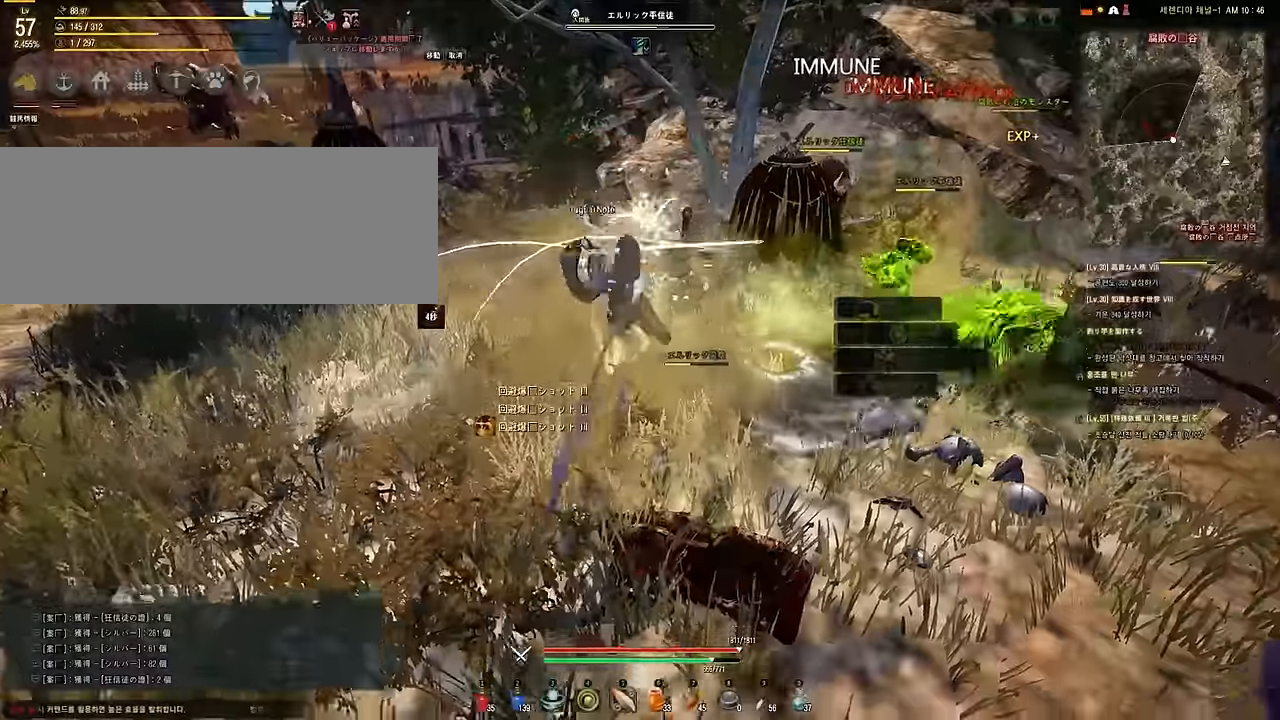
{"keys": ["d", "w"], "mouse": [], "events": [[133, "w", "down"]]}
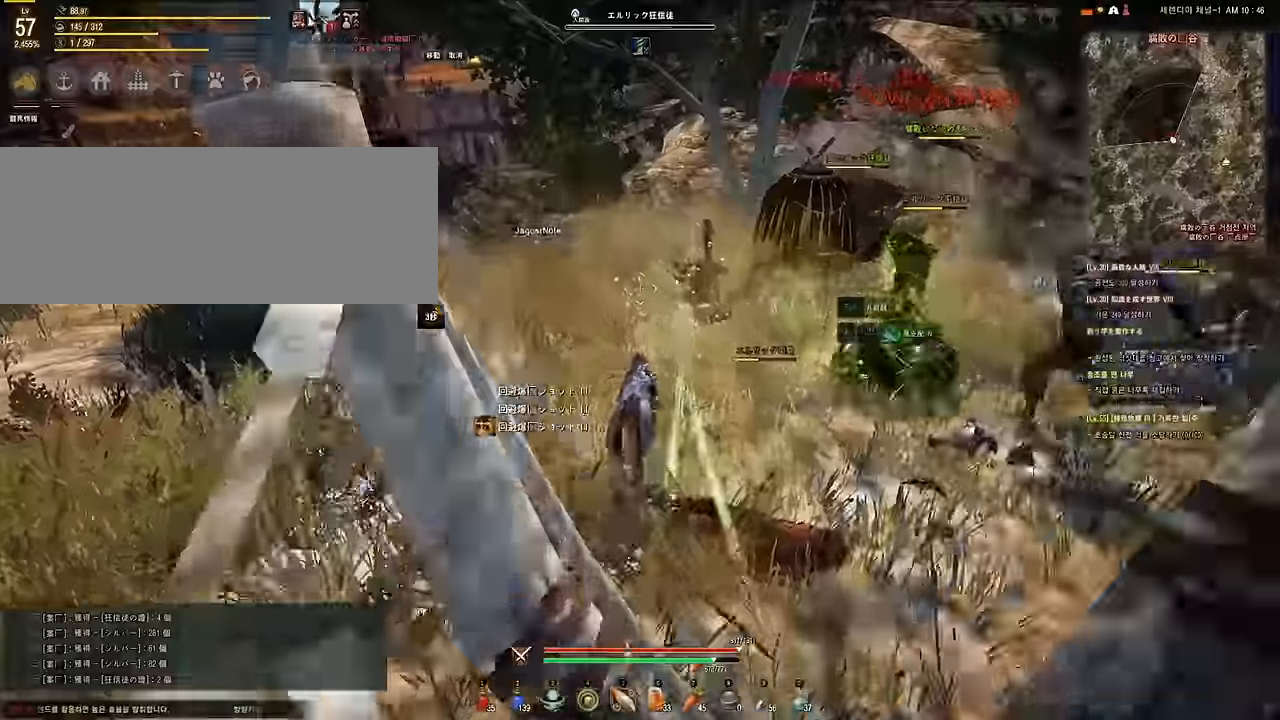
{"keys": ["d"], "mouse": [], "events": [[266, "w", "up"]]}
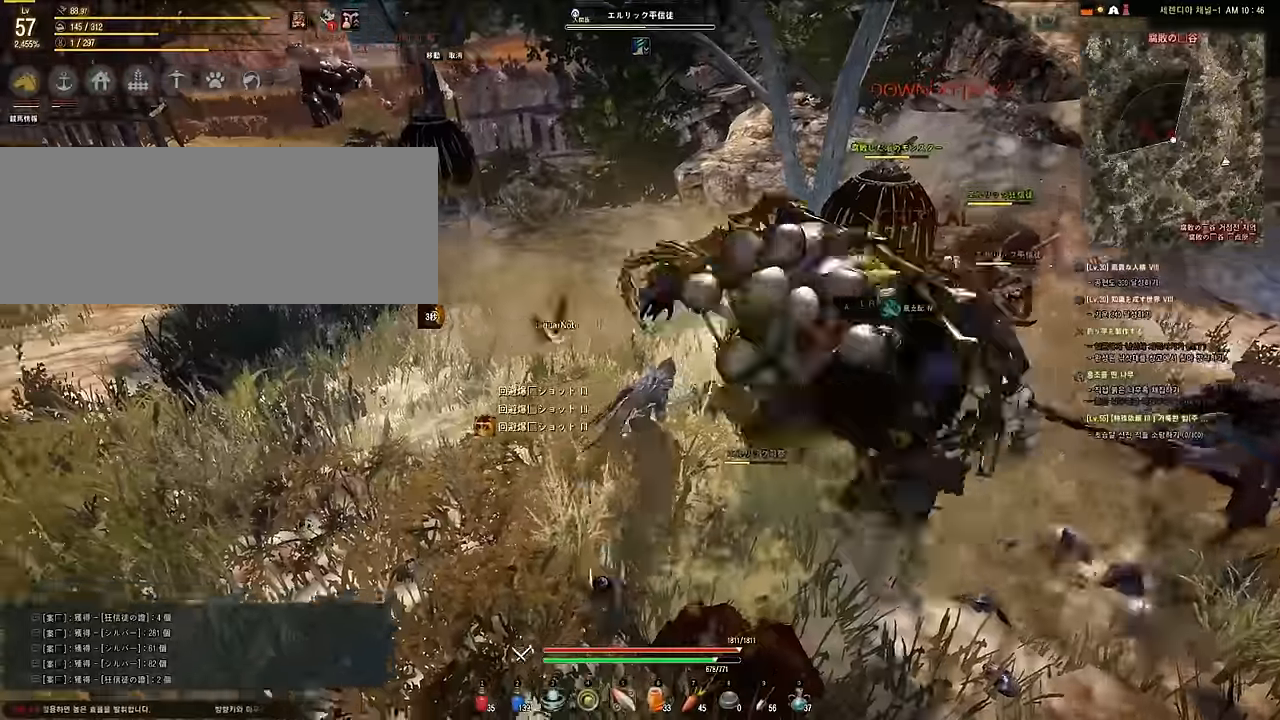
{"keys": ["d"], "mouse": [], "events": [[166, "mouse_right", "down"], [400, "mouse_left", "down"], [400, "mouse_right", "up"], [500, "mouse_left", "up"]]}
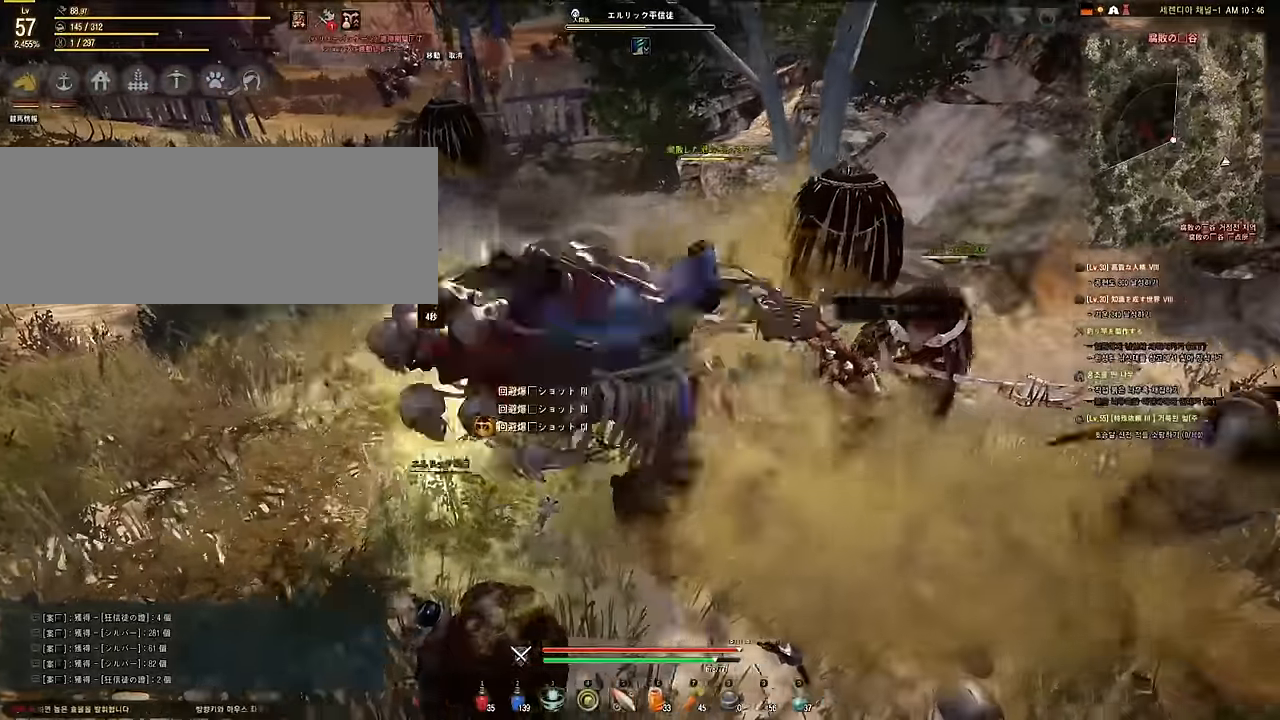
{"keys": ["d"], "mouse": [], "events": [[66, "mouse_left", "down"], [116, "mouse_left", "up"], [183, "mouse_left", "down"], [316, "mouse_left", "up"]]}
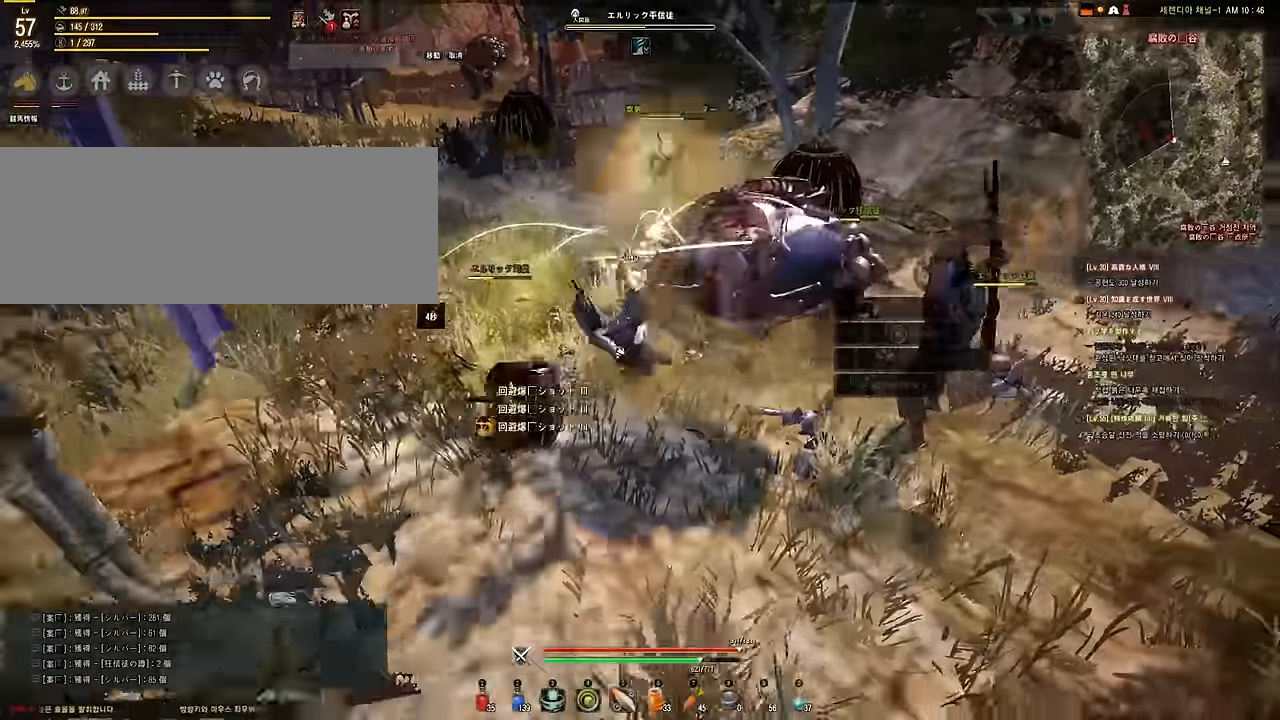
{"keys": ["d", "w"], "mouse": [], "events": [[400, "w", "down"]]}
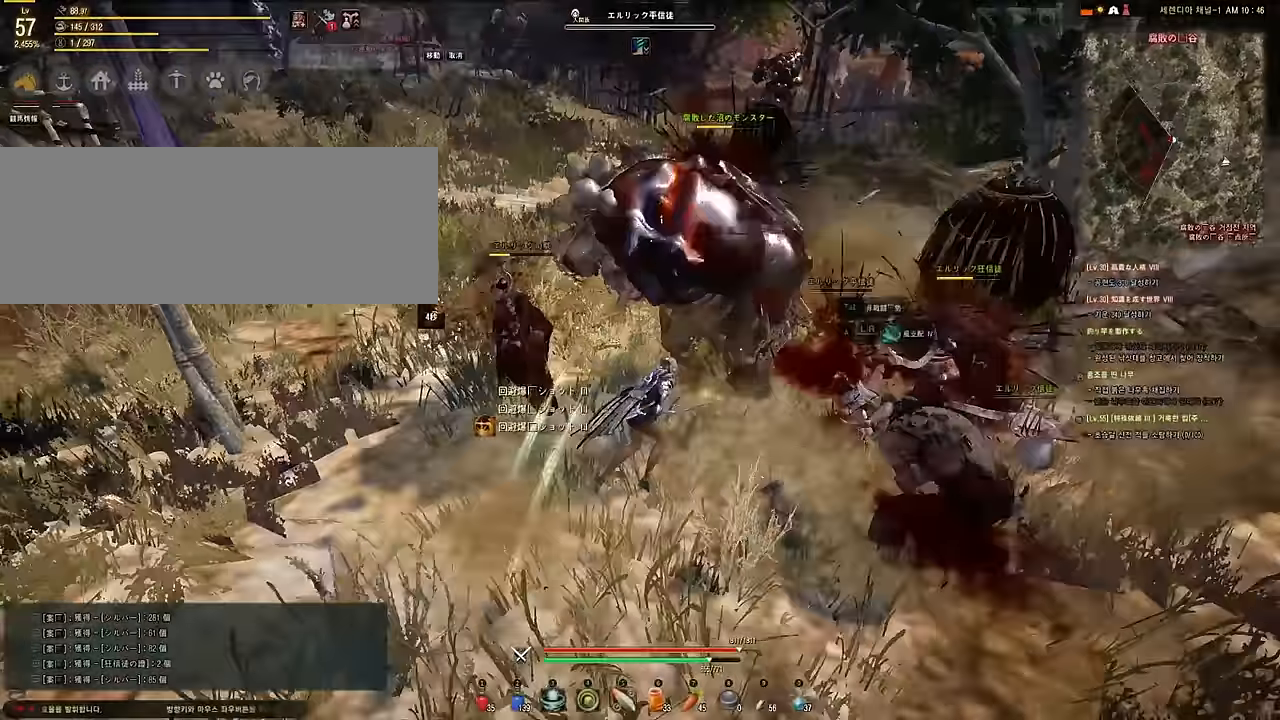
{"keys": ["d"], "mouse": ["right"], "events": [[183, "w", "up"], [350, "mouse_right", "down"]]}
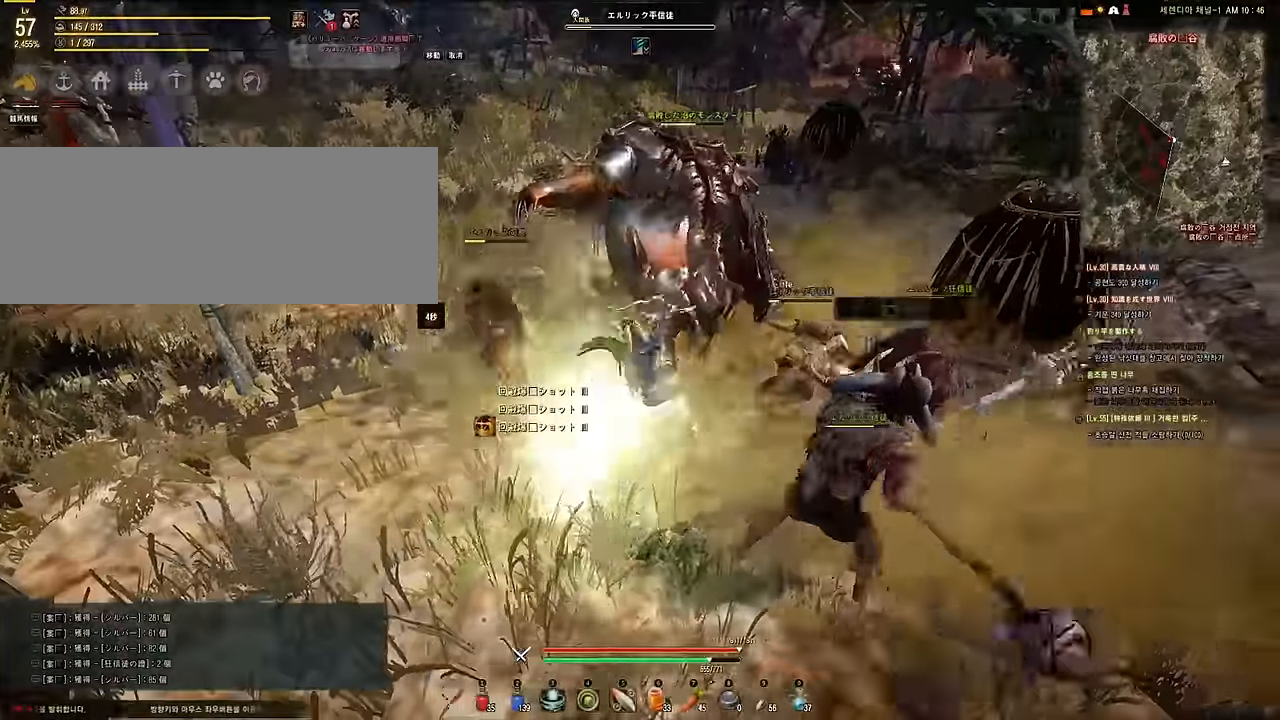
{"keys": [], "mouse": ["left"], "events": [[83, "mouse_left", "down"], [116, "mouse_right", "up"], [233, "mouse_left", "up"], [316, "mouse_left", "down"], [383, "mouse_left", "up"], [400, "mouse_left", "down"], [466, "d", "up"]]}